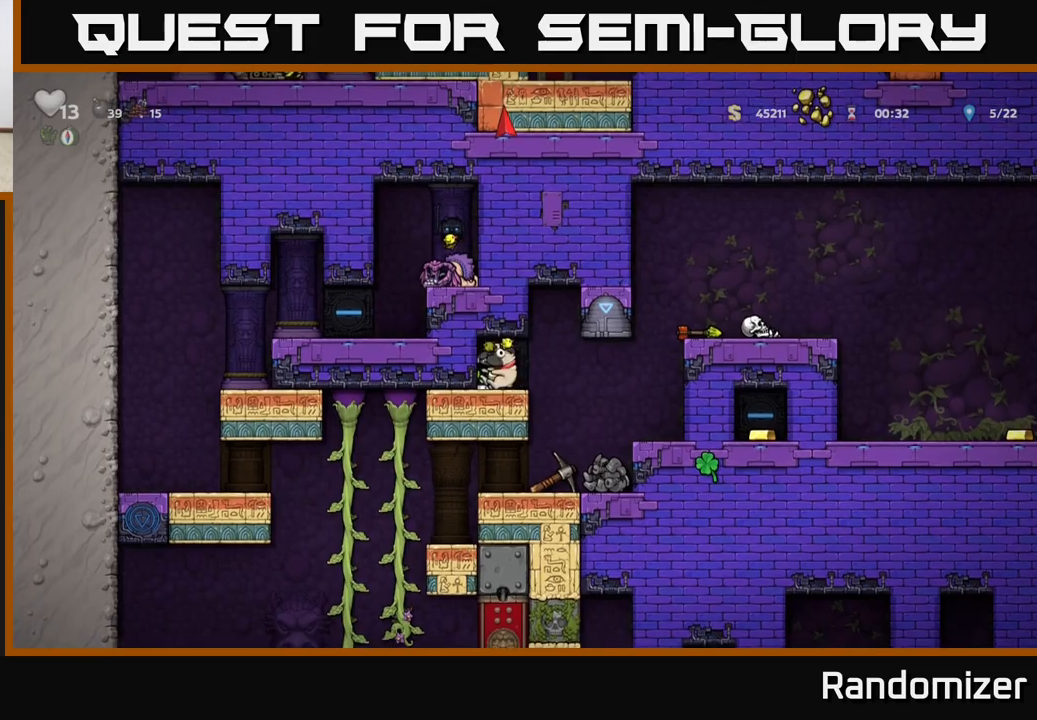
Gameplay with a controller (Xbox layout); each line is a JSON object with the inputs held at the frame after it. "events" lists button and stick changes between this image and that frame as [ms after this image, input, new state], when the widget could be followed in between. Not read: right_stick.
{"buttons": [], "left_stick": "right", "events": []}
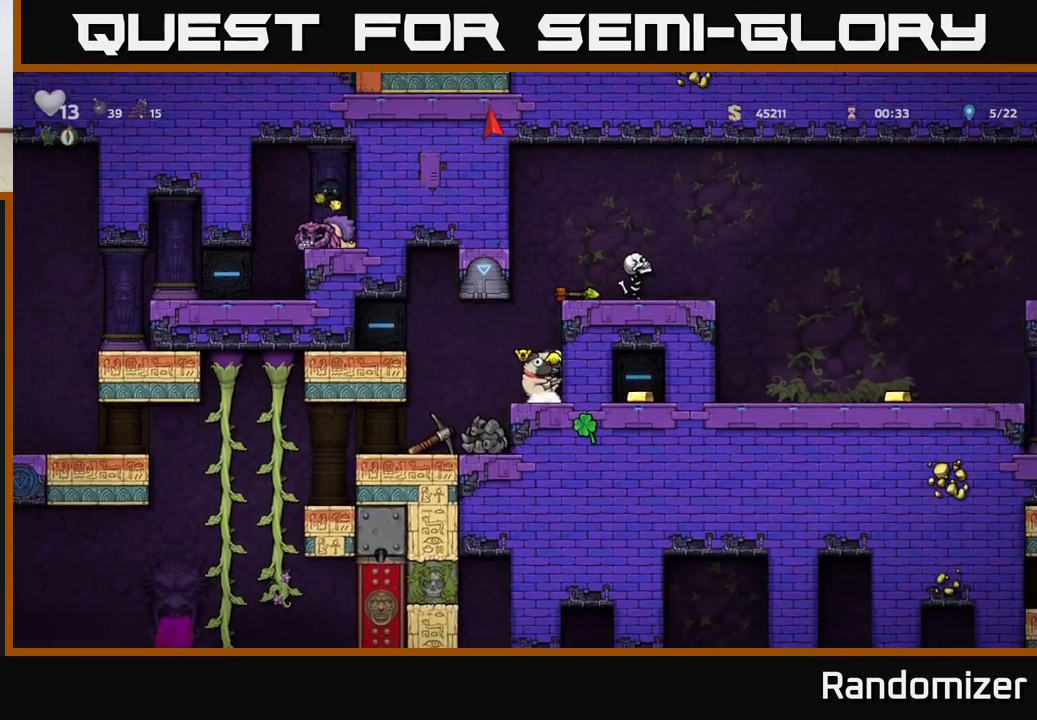
{"buttons": [], "left_stick": "center", "events": [[17, "A", "down"], [150, "A", "up"], [267, "A", "down"], [333, "left_stick", "center"], [500, "A", "up"]]}
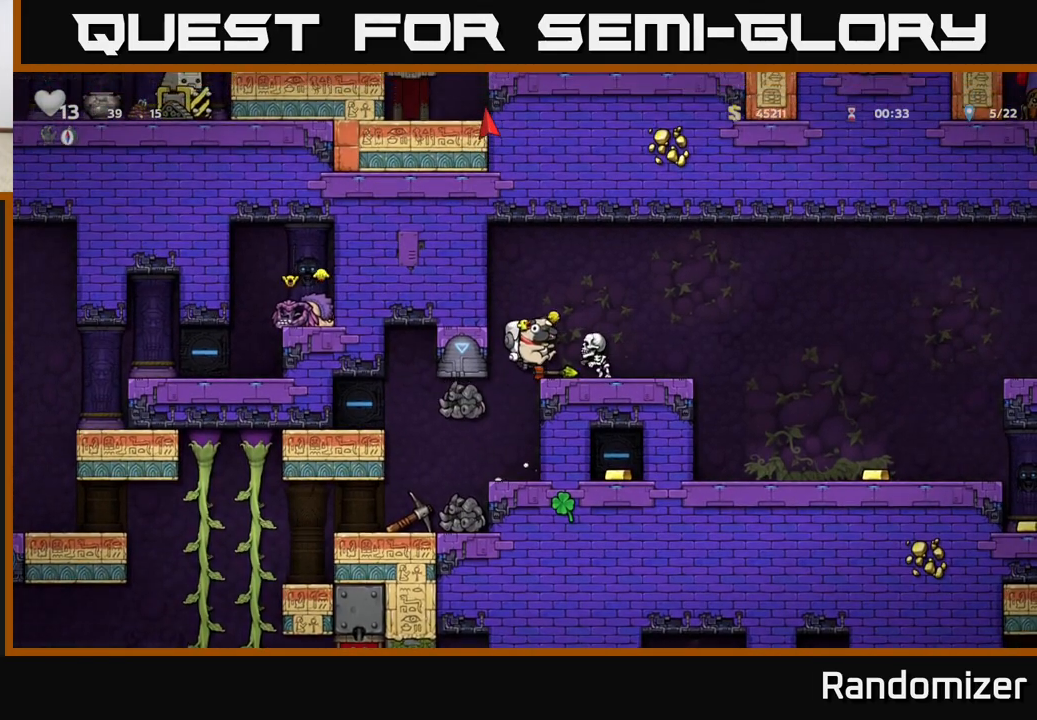
{"buttons": [], "left_stick": "left", "events": [[317, "left_stick", "left"], [333, "A", "down"], [500, "A", "up"]]}
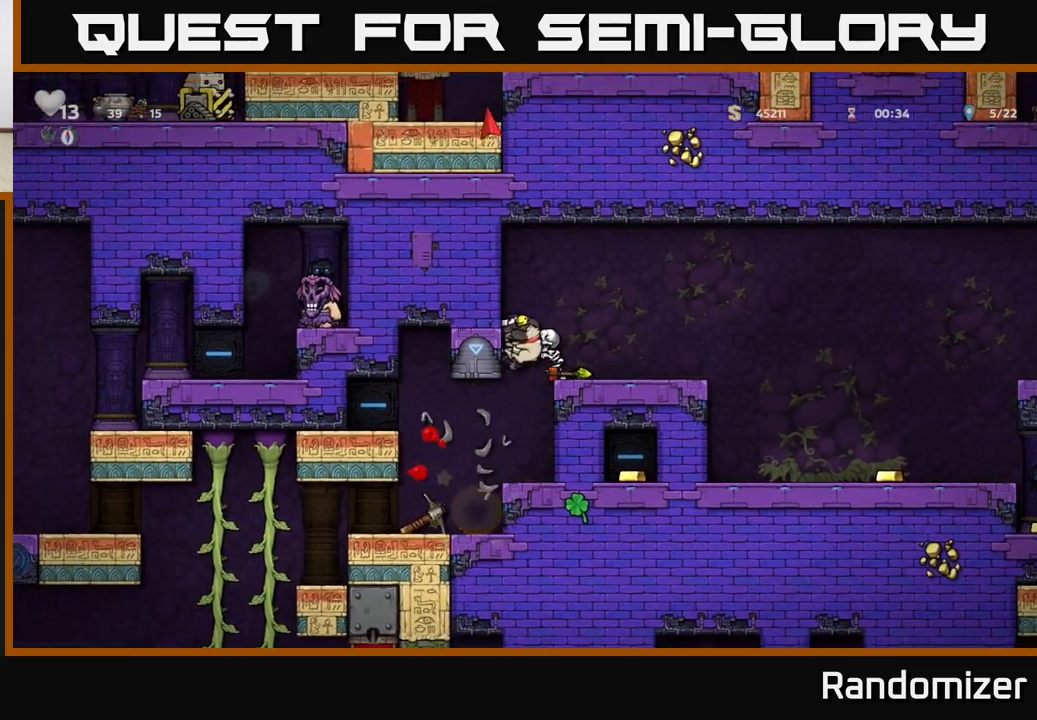
{"buttons": [], "left_stick": "center", "events": [[50, "A", "down"], [200, "A", "up"], [300, "left_stick", "center"]]}
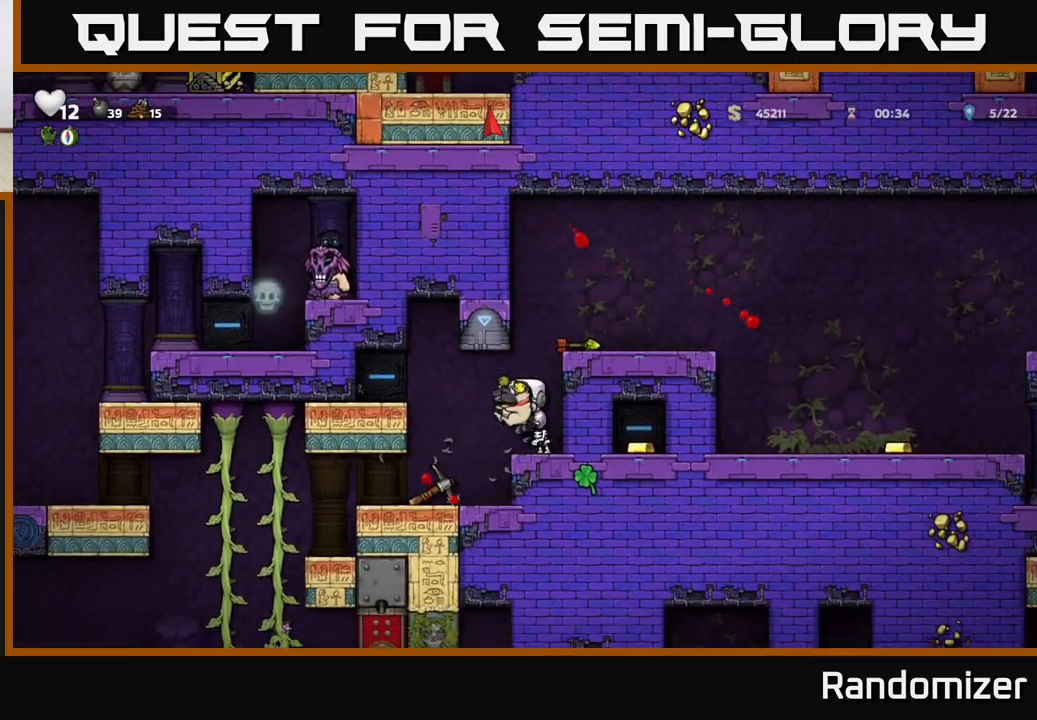
{"buttons": [], "left_stick": "right", "events": [[67, "A", "down"], [67, "left_stick", "right"], [233, "A", "up"], [317, "A", "down"], [383, "A", "up"]]}
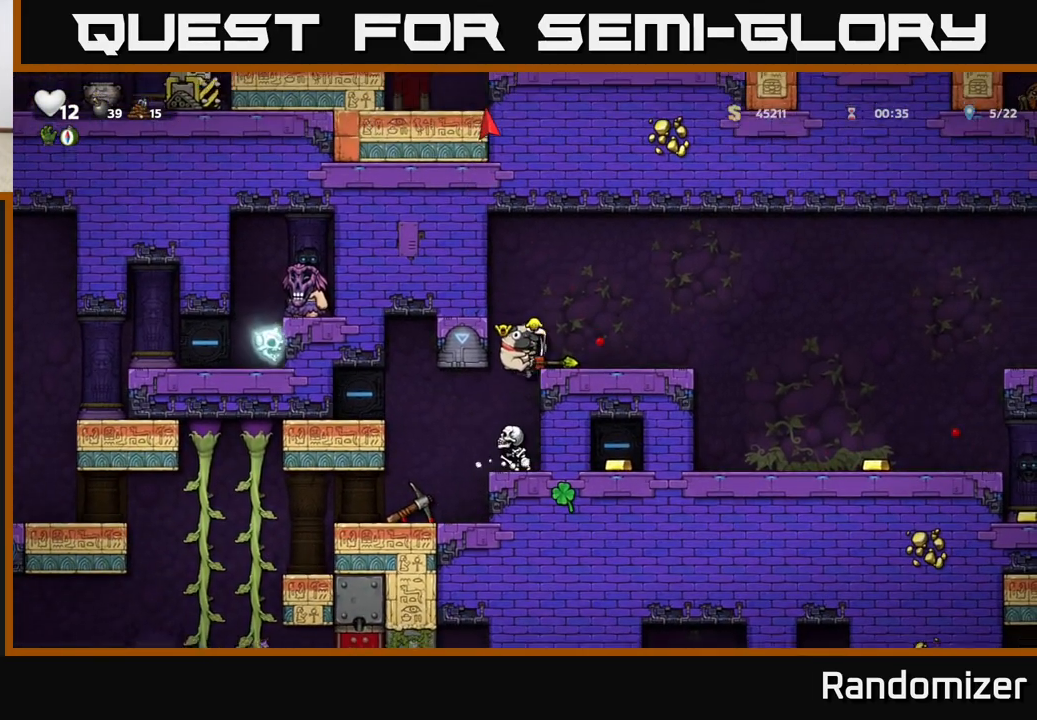
{"buttons": [], "left_stick": "right", "events": [[150, "A", "down"], [233, "A", "up"]]}
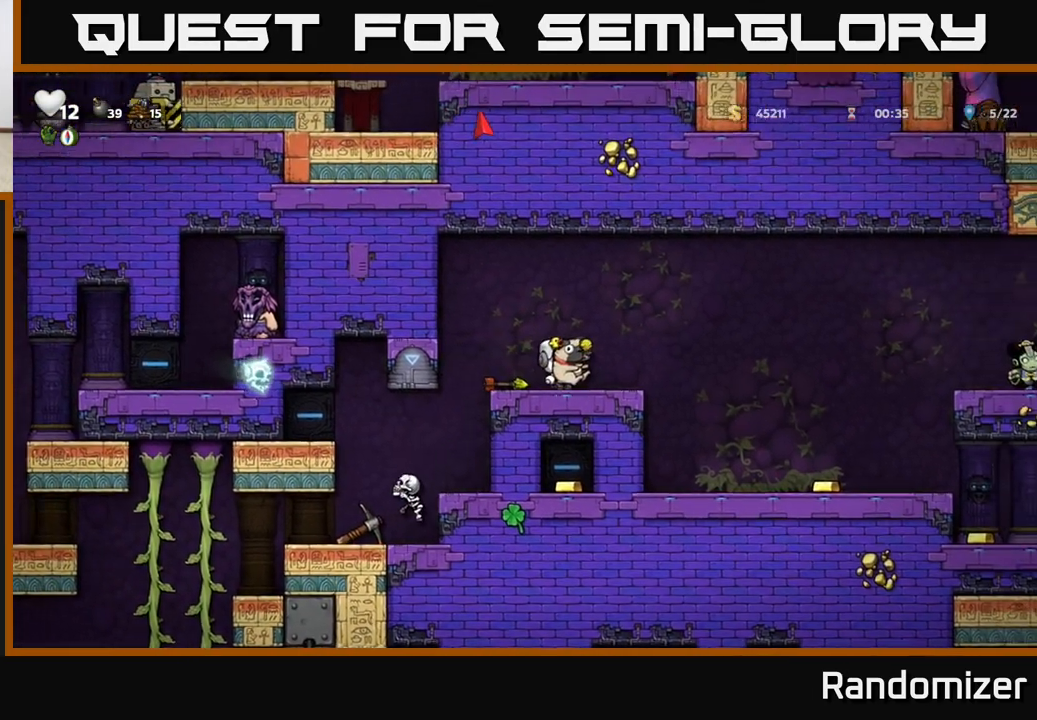
{"buttons": [], "left_stick": "right", "events": [[233, "A", "down"], [483, "A", "up"]]}
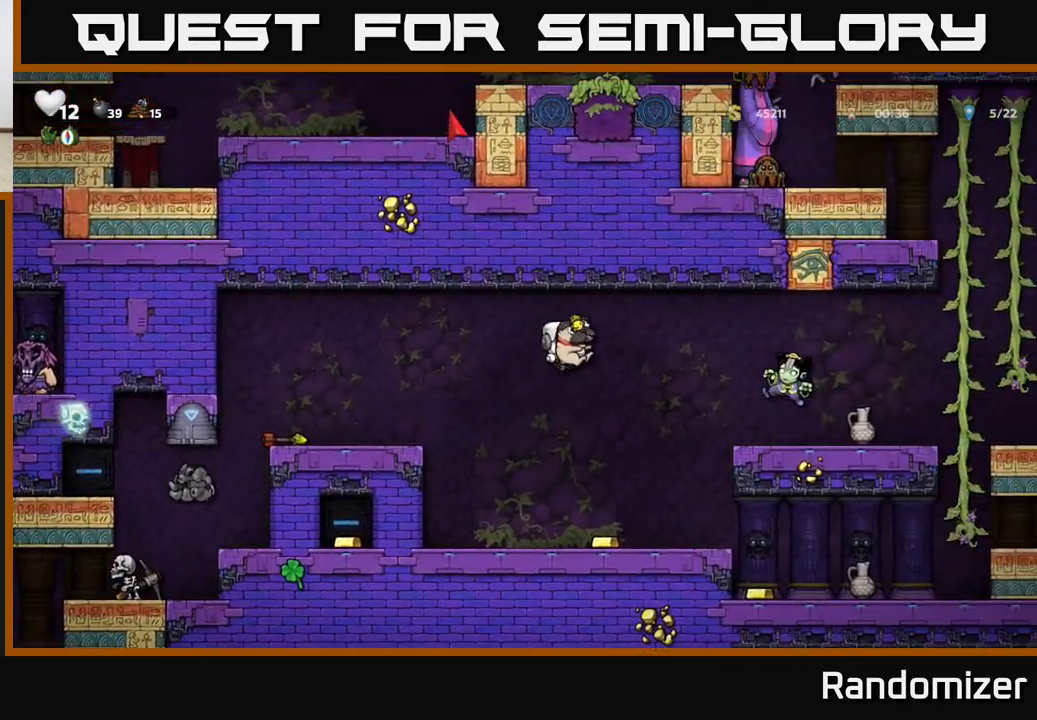
{"buttons": [], "left_stick": "left", "events": [[50, "left_stick", "center"], [200, "X", "down"], [267, "X", "up"], [283, "left_stick", "left"]]}
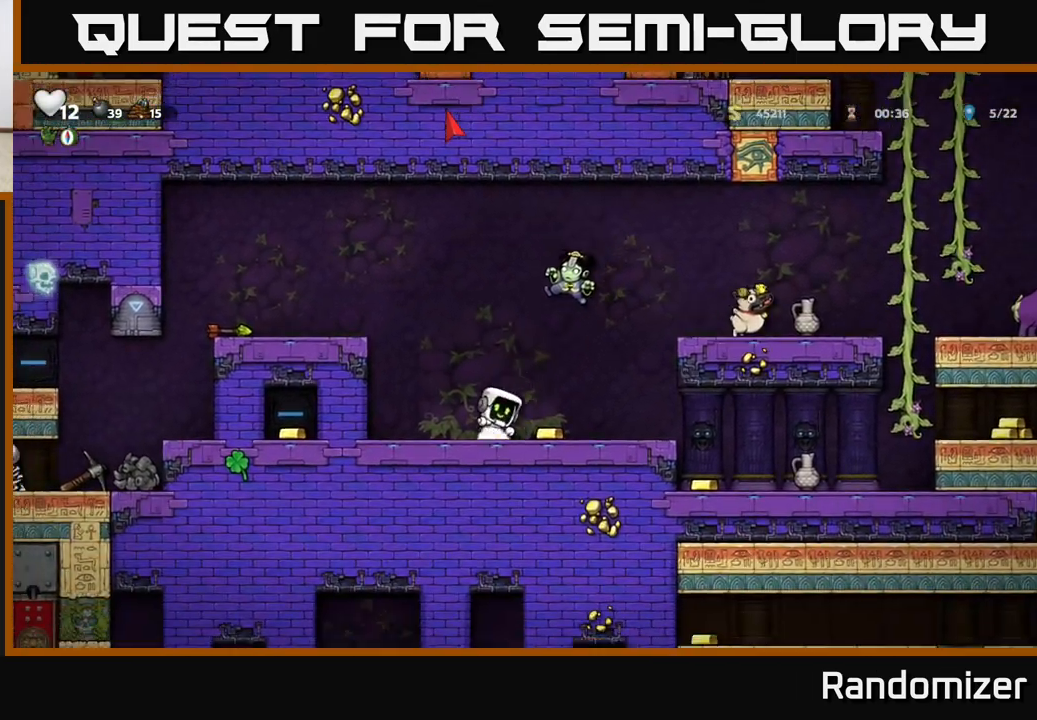
{"buttons": ["A"], "left_stick": "right", "events": [[33, "A", "down"], [150, "left_stick", "right"], [267, "A", "up"], [350, "left_stick", "center"], [417, "A", "down"], [500, "left_stick", "right"]]}
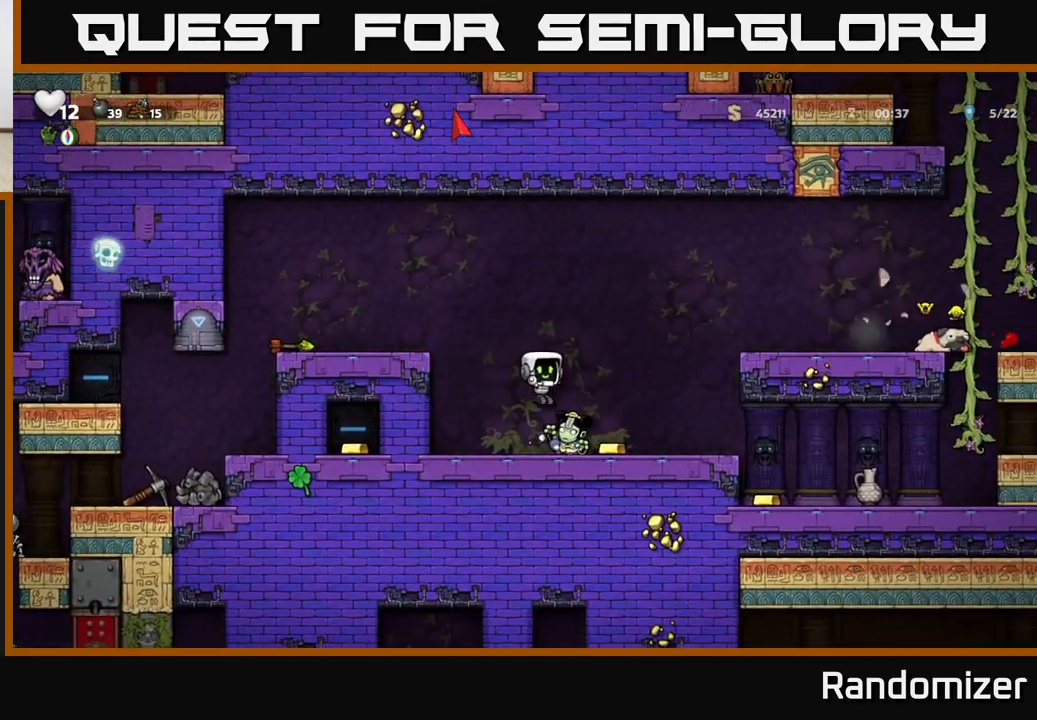
{"buttons": [], "left_stick": "right", "events": [[217, "A", "up"]]}
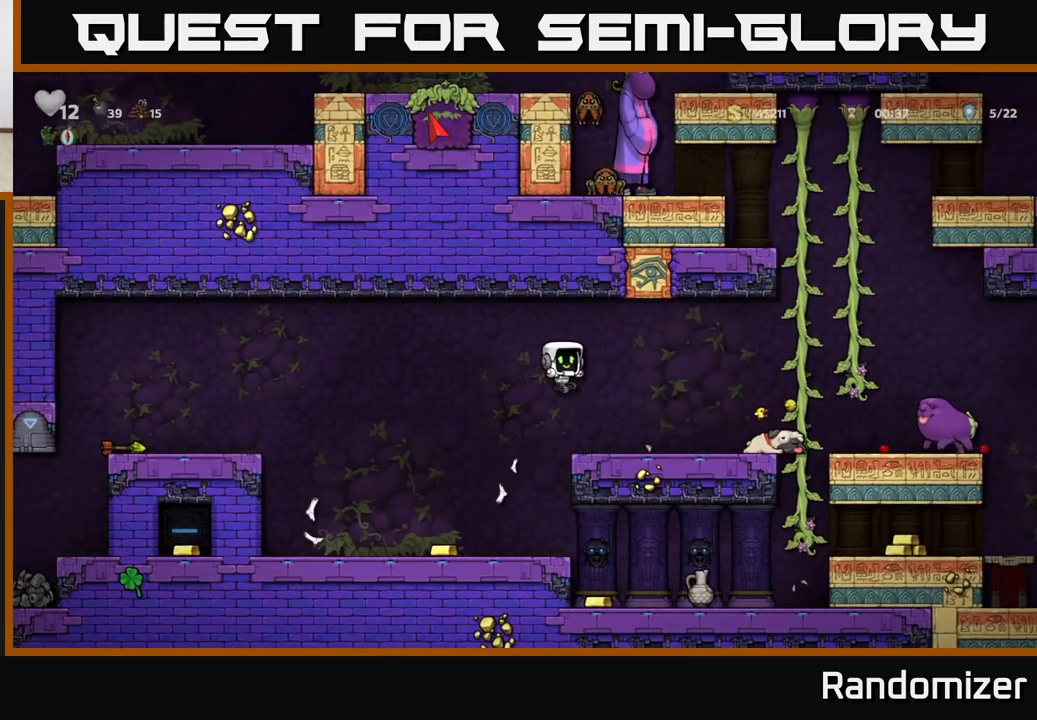
{"buttons": ["A"], "left_stick": "down", "events": [[400, "left_stick", "down"], [417, "X", "down"], [483, "A", "down"], [500, "X", "up"]]}
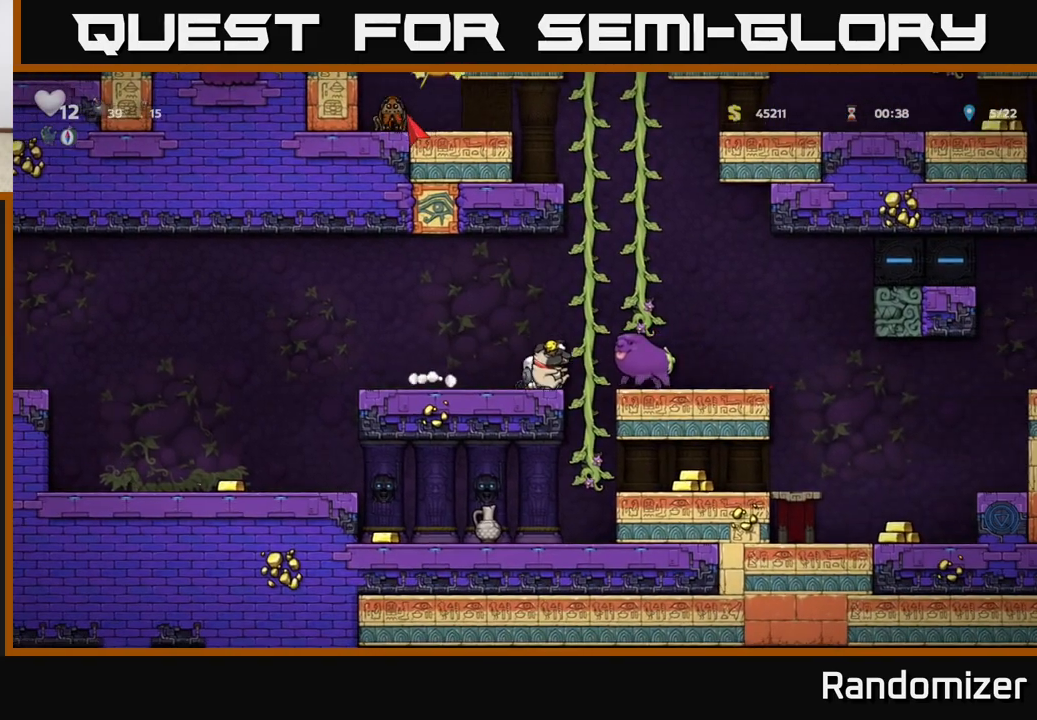
{"buttons": [], "left_stick": "up", "events": [[17, "left_stick", "center"], [117, "left_stick", "right"], [267, "A", "up"], [283, "left_stick", "up"]]}
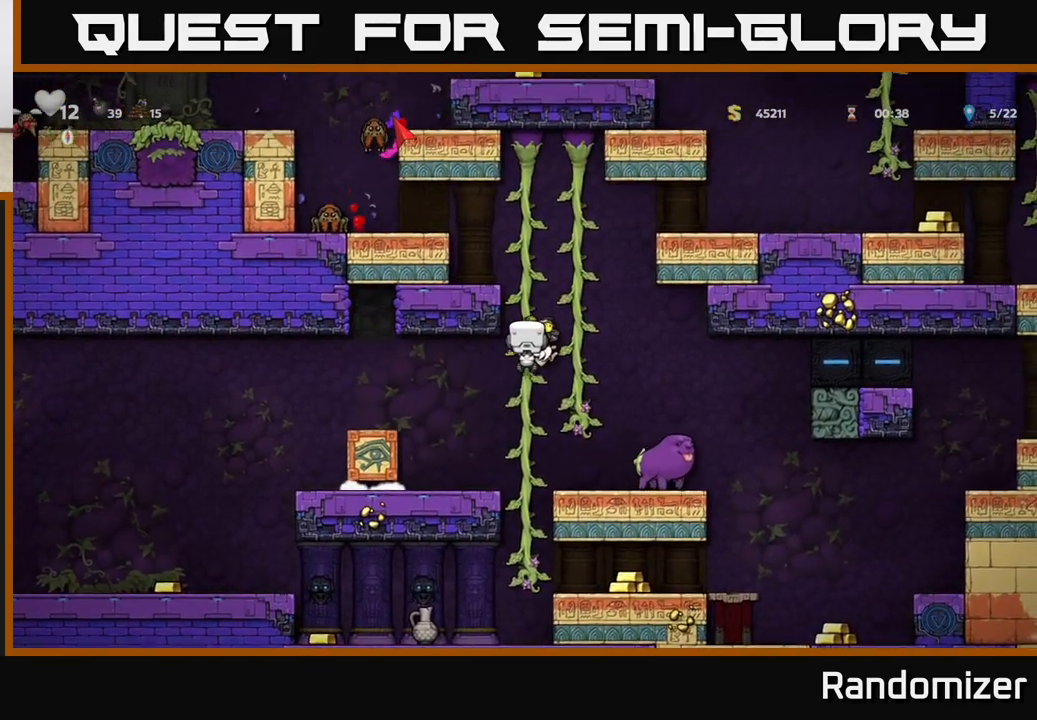
{"buttons": [], "left_stick": "center", "events": [[33, "A", "down"], [50, "left_stick", "right"], [167, "A", "up"], [183, "left_stick", "up-left"], [333, "left_stick", "up"], [450, "left_stick", "center"]]}
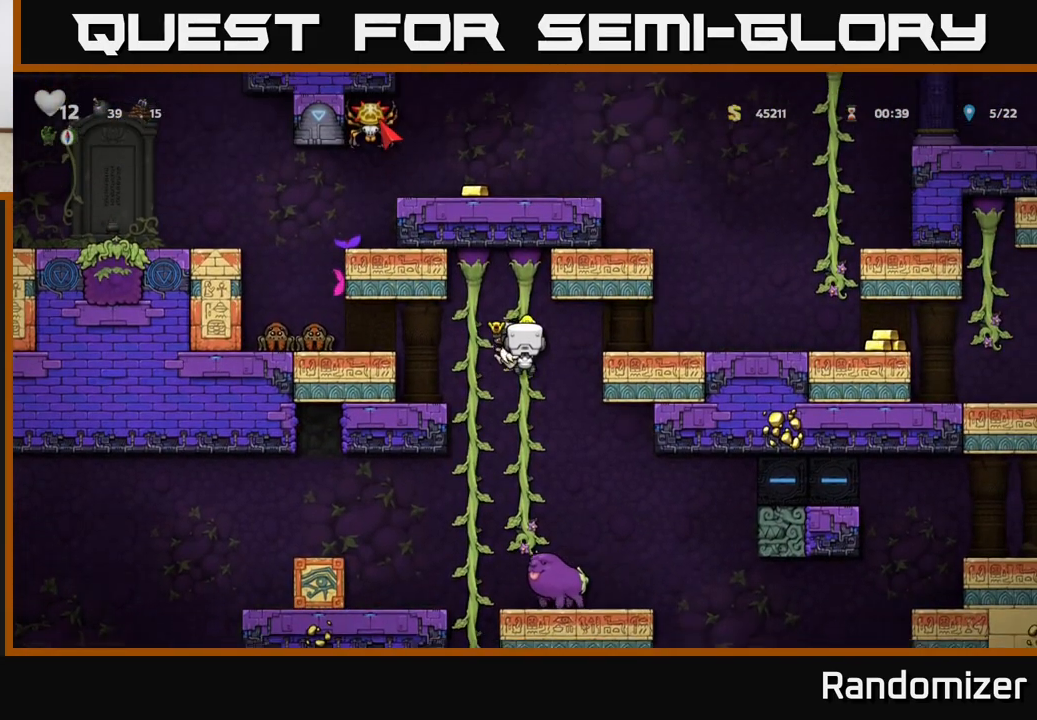
{"buttons": [], "left_stick": "right", "events": [[50, "left_stick", "right"], [67, "A", "down"], [167, "A", "up"]]}
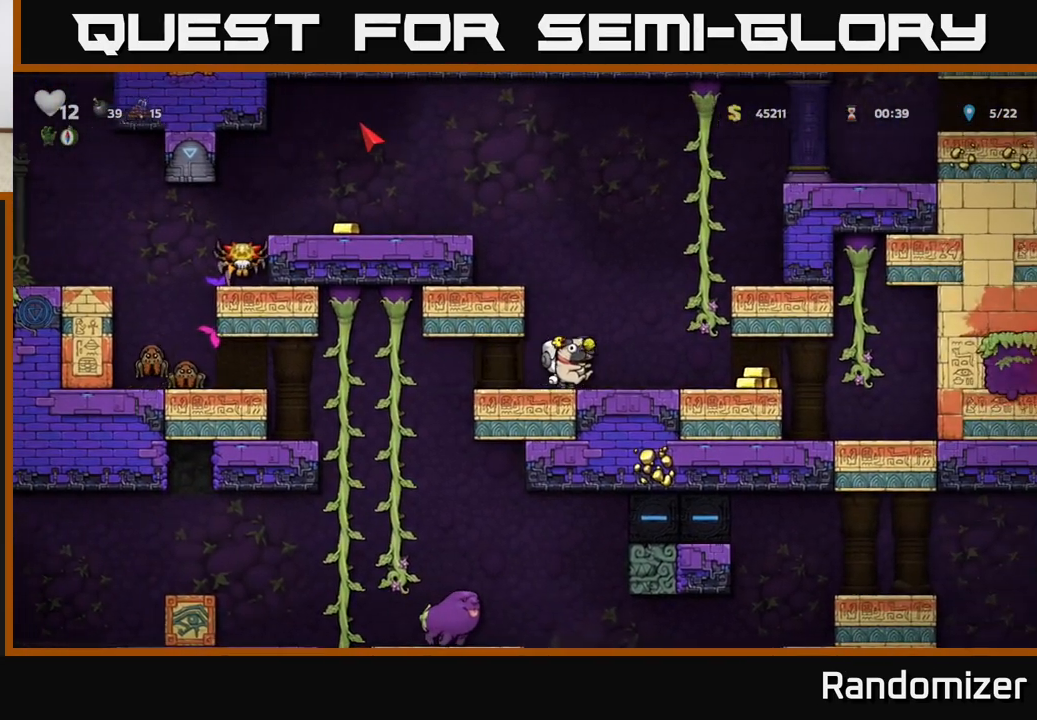
{"buttons": [], "left_stick": "left", "events": [[400, "left_stick", "left"]]}
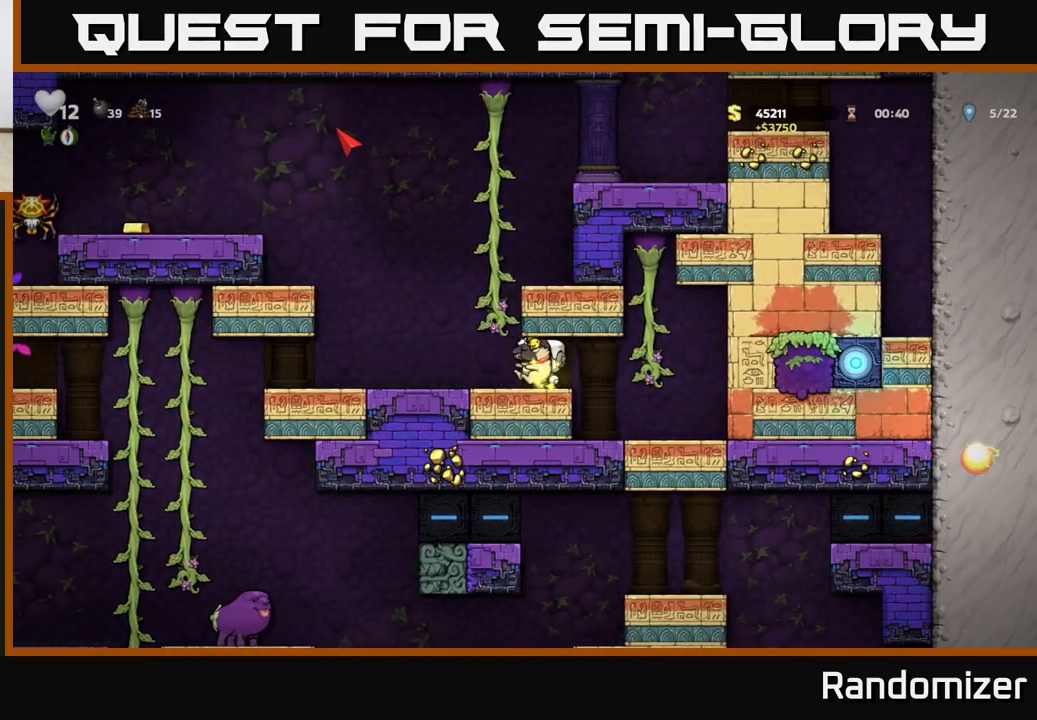
{"buttons": [], "left_stick": "up", "events": [[150, "A", "down"], [183, "left_stick", "up"], [233, "left_stick", "up-right"], [317, "A", "up"], [450, "left_stick", "up"]]}
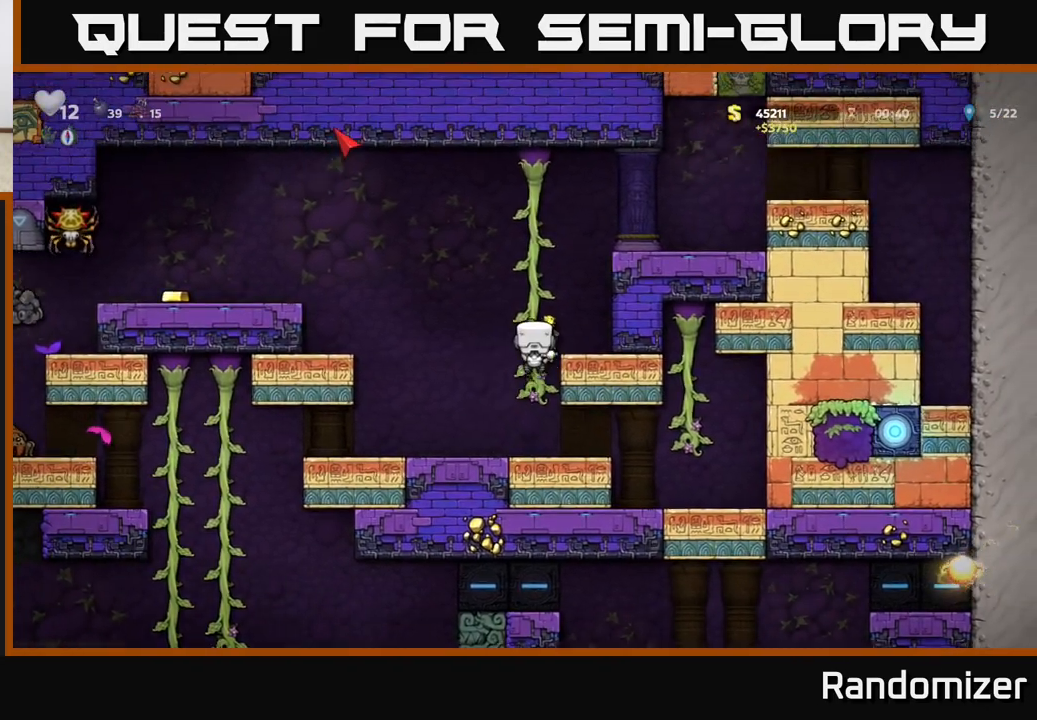
{"buttons": ["A"], "left_stick": "left", "events": [[383, "left_stick", "left"], [400, "A", "down"]]}
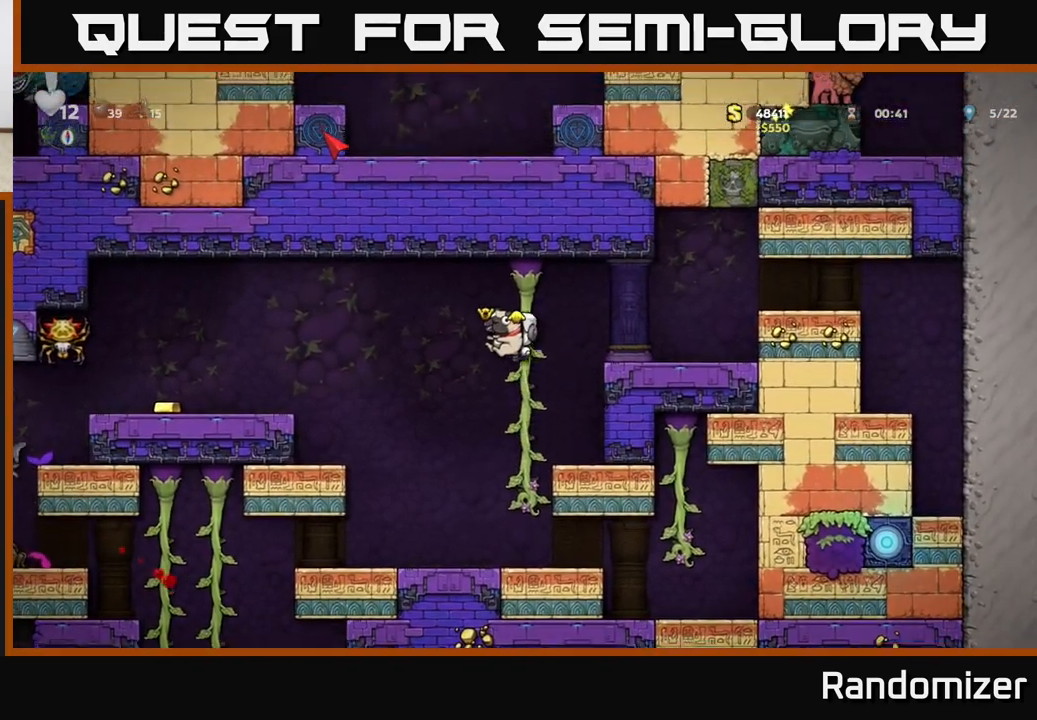
{"buttons": [], "left_stick": "center", "events": [[250, "A", "up"], [483, "left_stick", "center"]]}
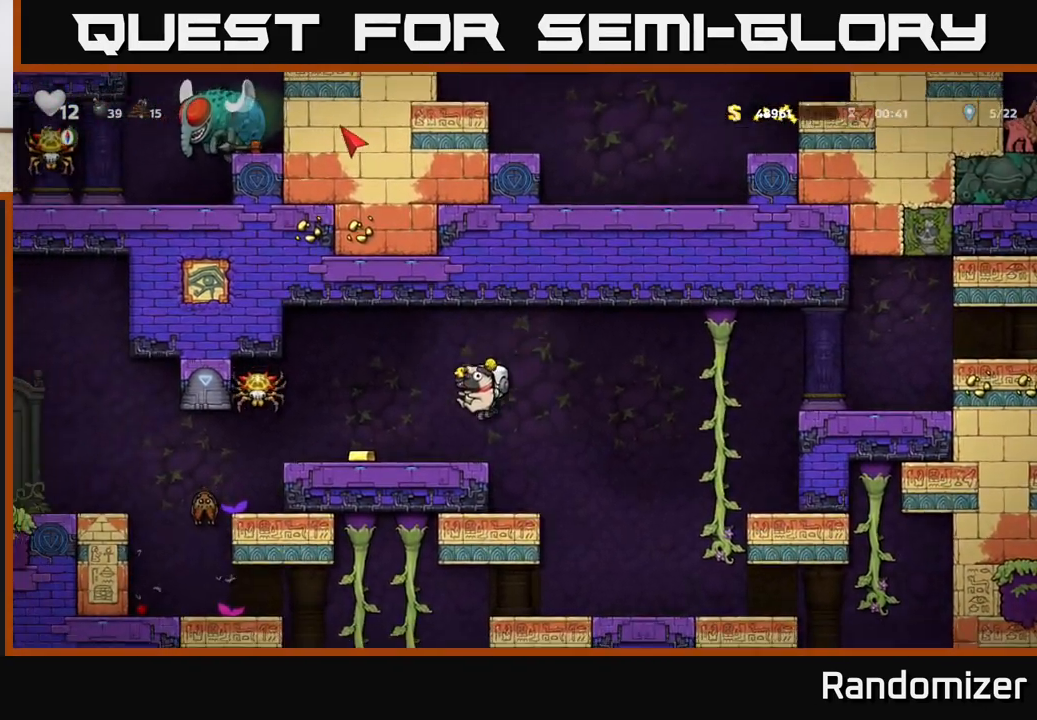
{"buttons": [], "left_stick": "left", "events": [[150, "left_stick", "left"], [417, "A", "down"], [500, "A", "up"]]}
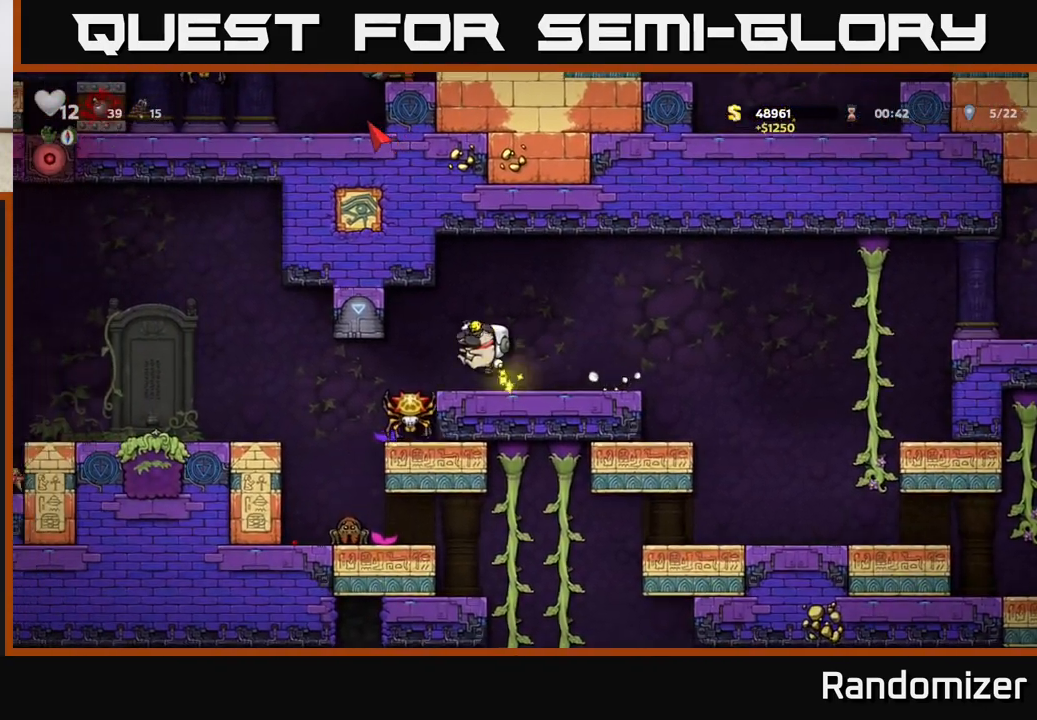
{"buttons": [], "left_stick": "center", "events": [[117, "left_stick", "center"]]}
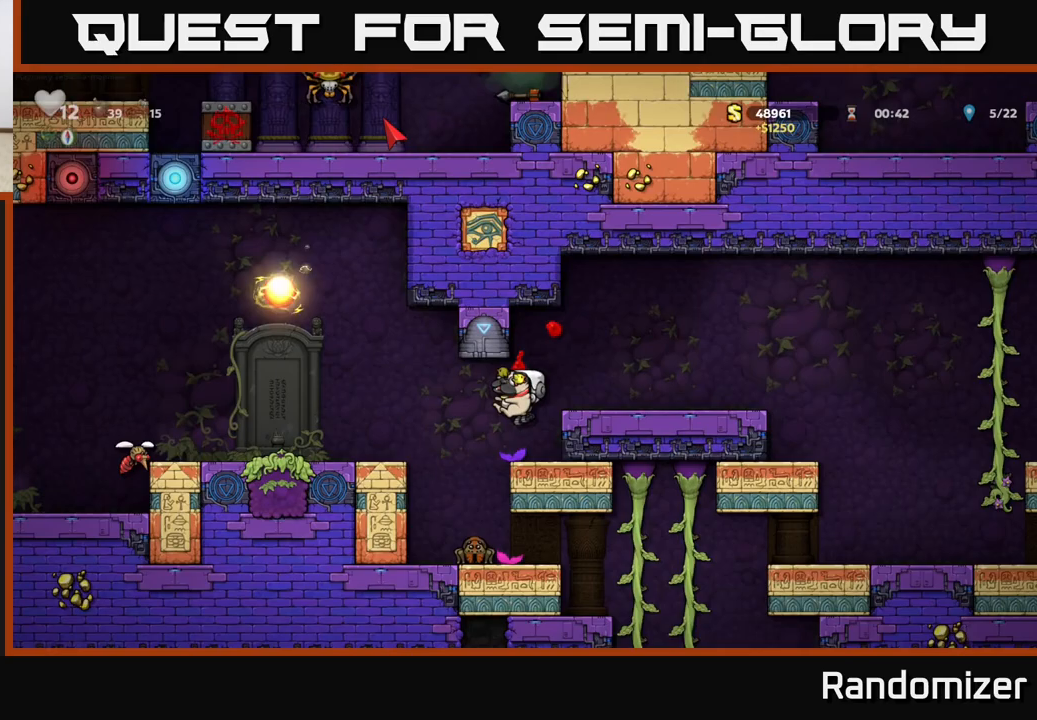
{"buttons": [], "left_stick": "left", "events": [[300, "left_stick", "left"], [350, "A", "down"], [417, "A", "up"]]}
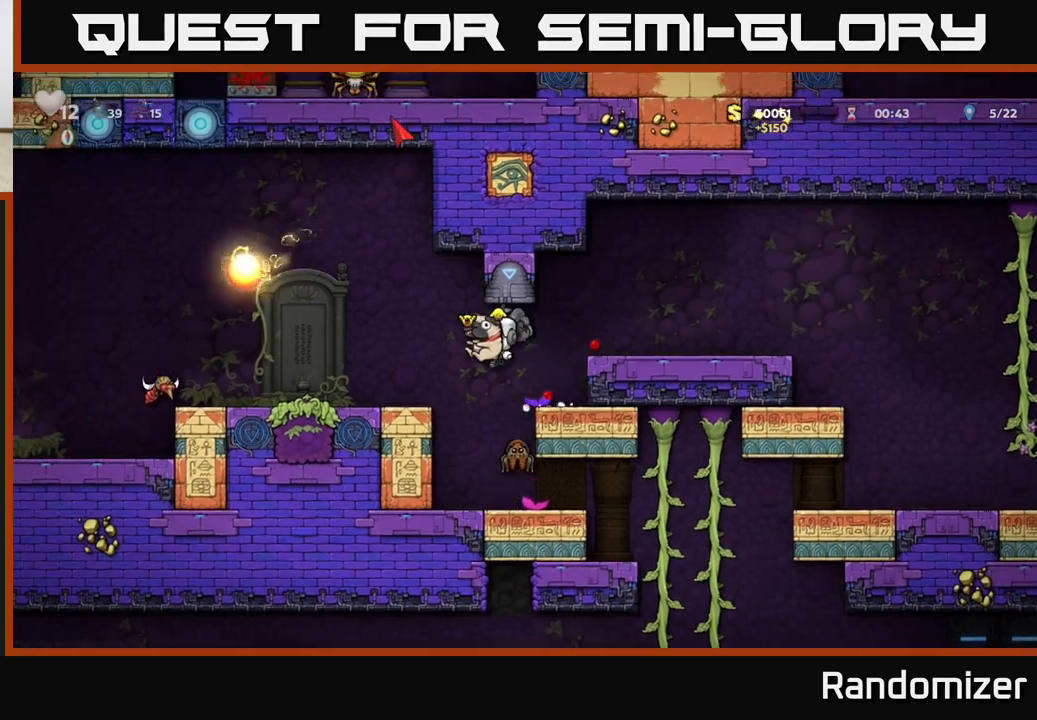
{"buttons": ["A"], "left_stick": "right", "events": [[300, "L1", "down"], [333, "left_stick", "down"], [400, "L1", "up"], [433, "left_stick", "right"], [450, "A", "down"]]}
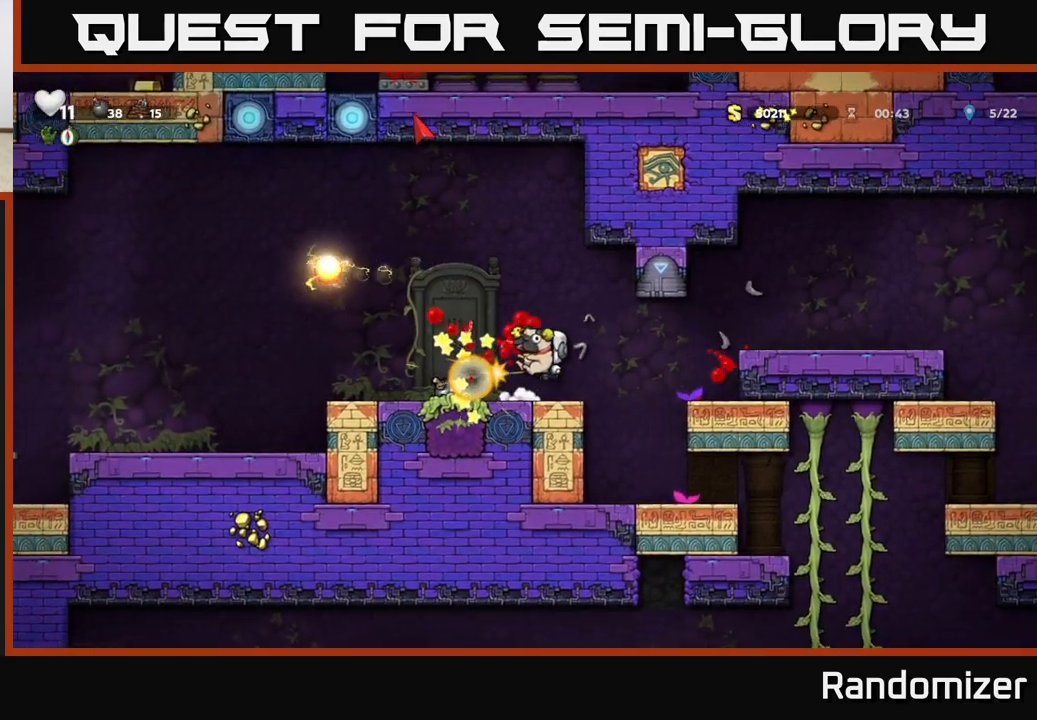
{"buttons": ["A"], "left_stick": "center", "events": [[50, "left_stick", "left"], [100, "A", "up"], [383, "left_stick", "center"], [450, "A", "down"]]}
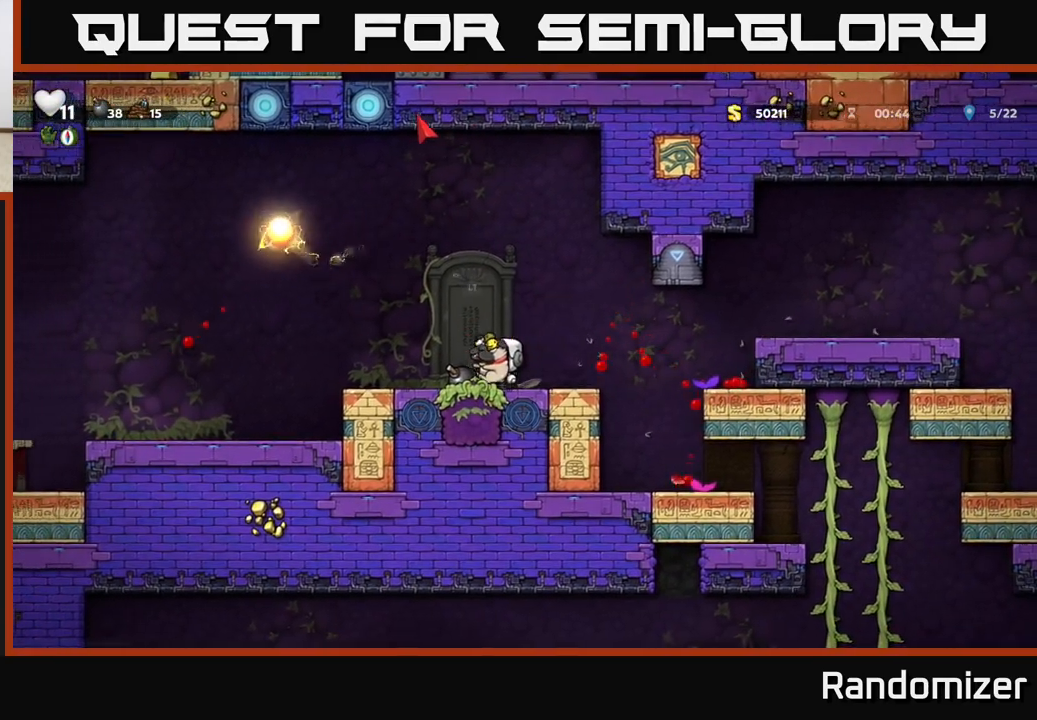
{"buttons": [], "left_stick": "left", "events": [[33, "left_stick", "left"], [150, "A", "up"], [250, "left_stick", "center"], [383, "left_stick", "left"]]}
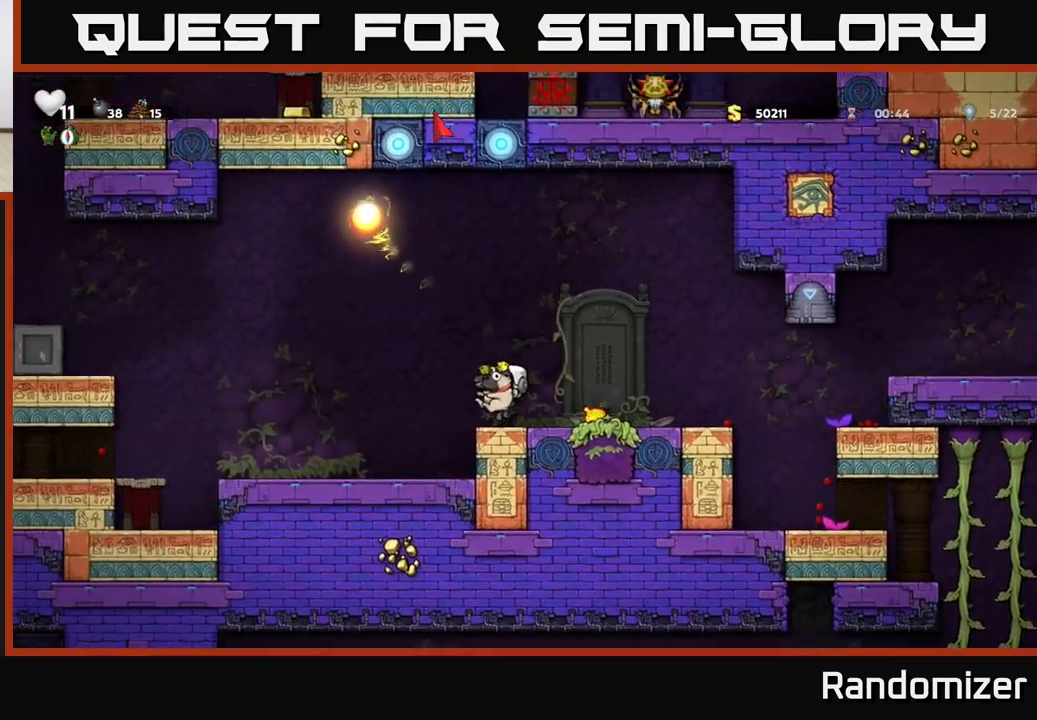
{"buttons": [], "left_stick": "center", "events": [[50, "A", "down"], [150, "A", "up"], [500, "left_stick", "center"]]}
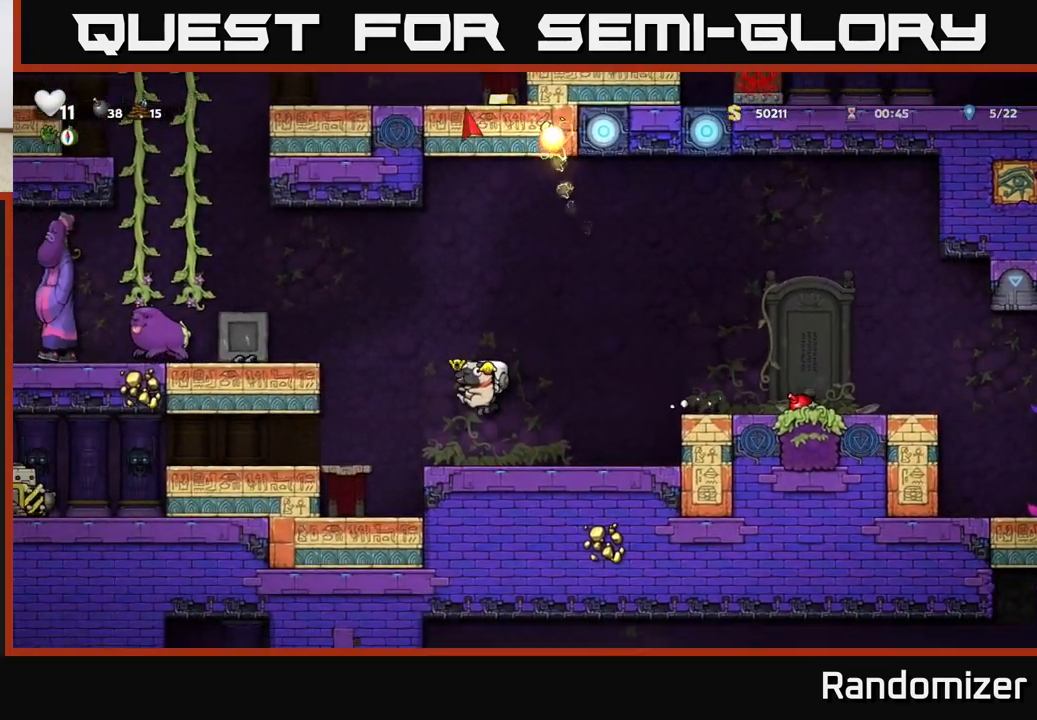
{"buttons": [], "left_stick": "center", "events": [[33, "left_stick", "right"], [150, "left_stick", "center"]]}
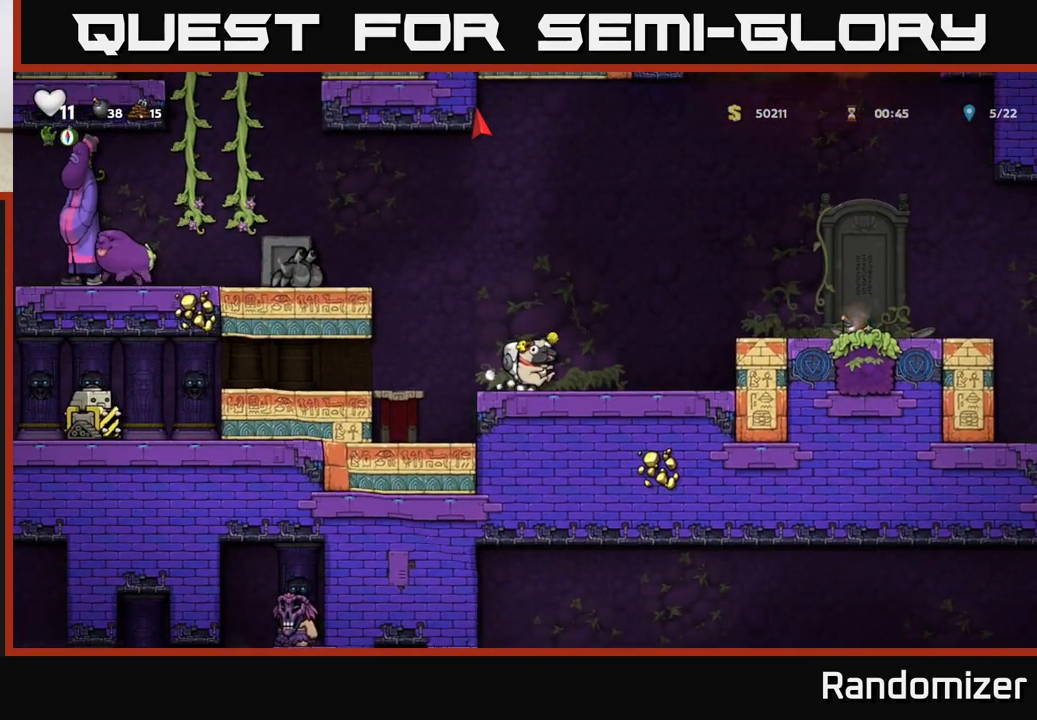
{"buttons": [], "left_stick": "center", "events": []}
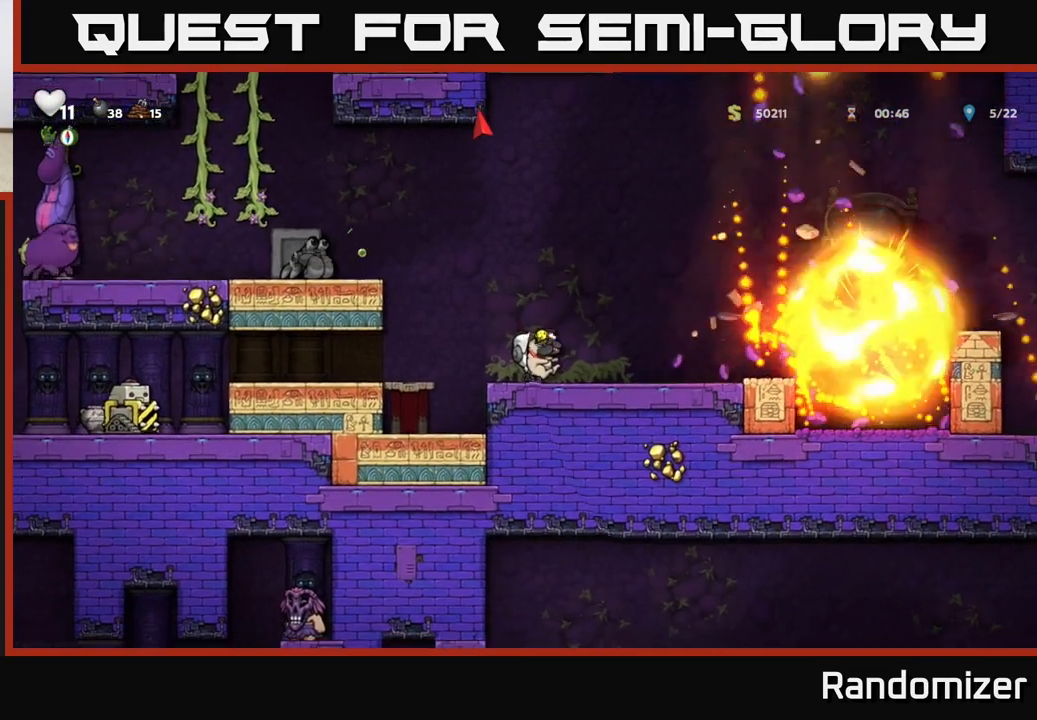
{"buttons": ["A"], "left_stick": "right", "events": [[350, "left_stick", "right"], [467, "A", "down"]]}
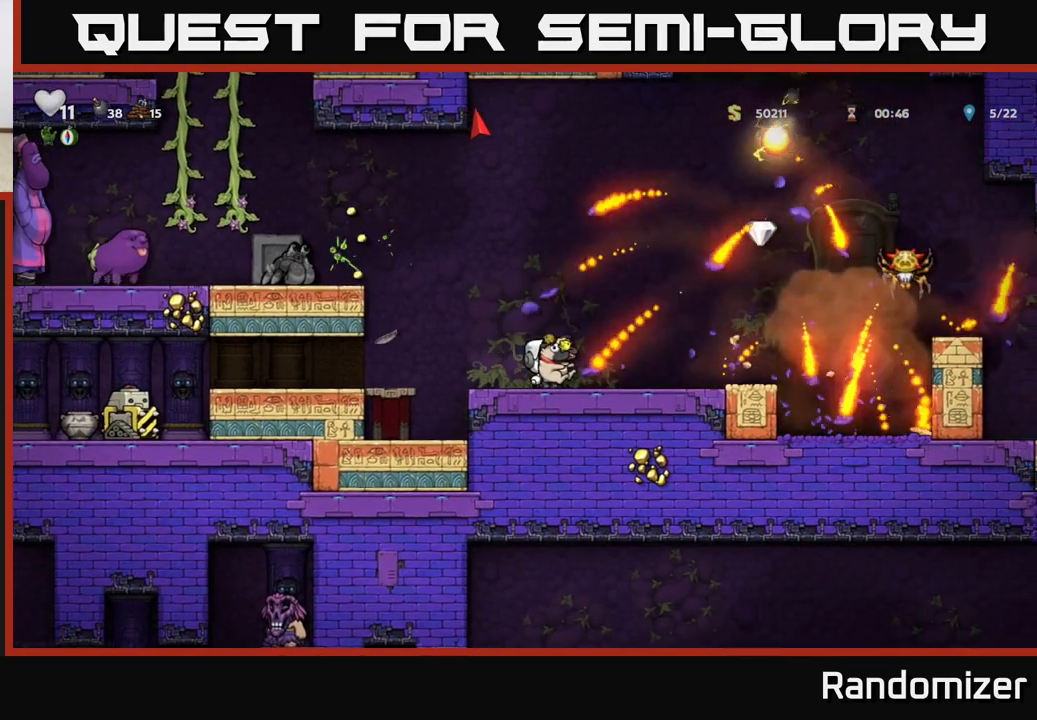
{"buttons": [], "left_stick": "center", "events": [[250, "A", "up"], [300, "left_stick", "left"], [467, "left_stick", "center"]]}
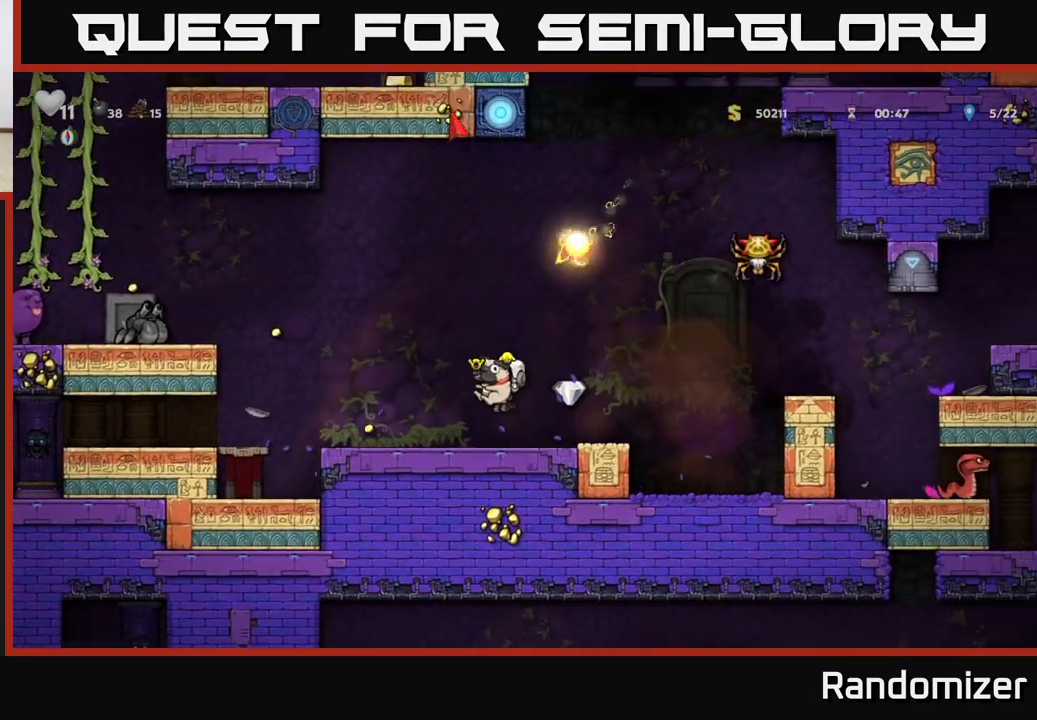
{"buttons": [], "left_stick": "left", "events": [[50, "left_stick", "right"], [467, "left_stick", "left"]]}